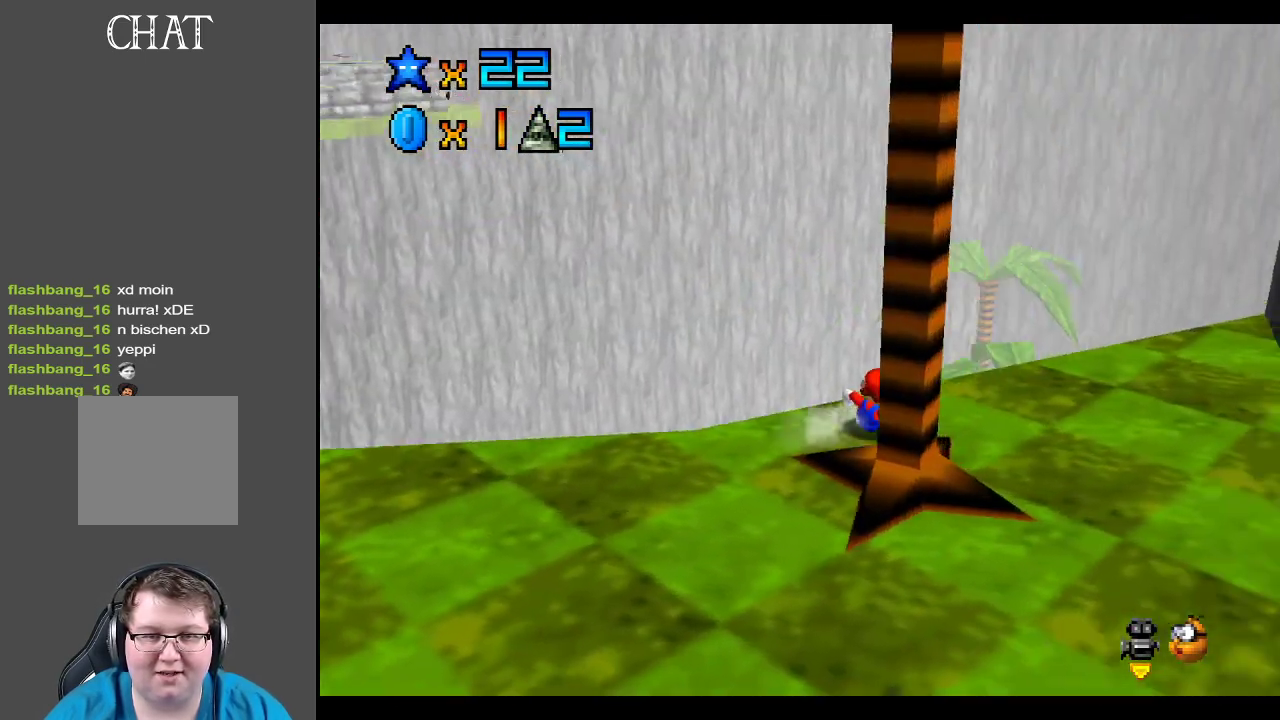
Gameplay with a controller (Xbox layout); each line is a JSON object with the inputs held at the frame after it. "events" lists button and stick changes between this image and that frame as [ms after this image, input, new state], when the widget could be followed in between. Not read: L3 R3.
{"buttons": [], "left_stick": "center", "right_stick": "center", "events": [[17, "left_stick", "center"]]}
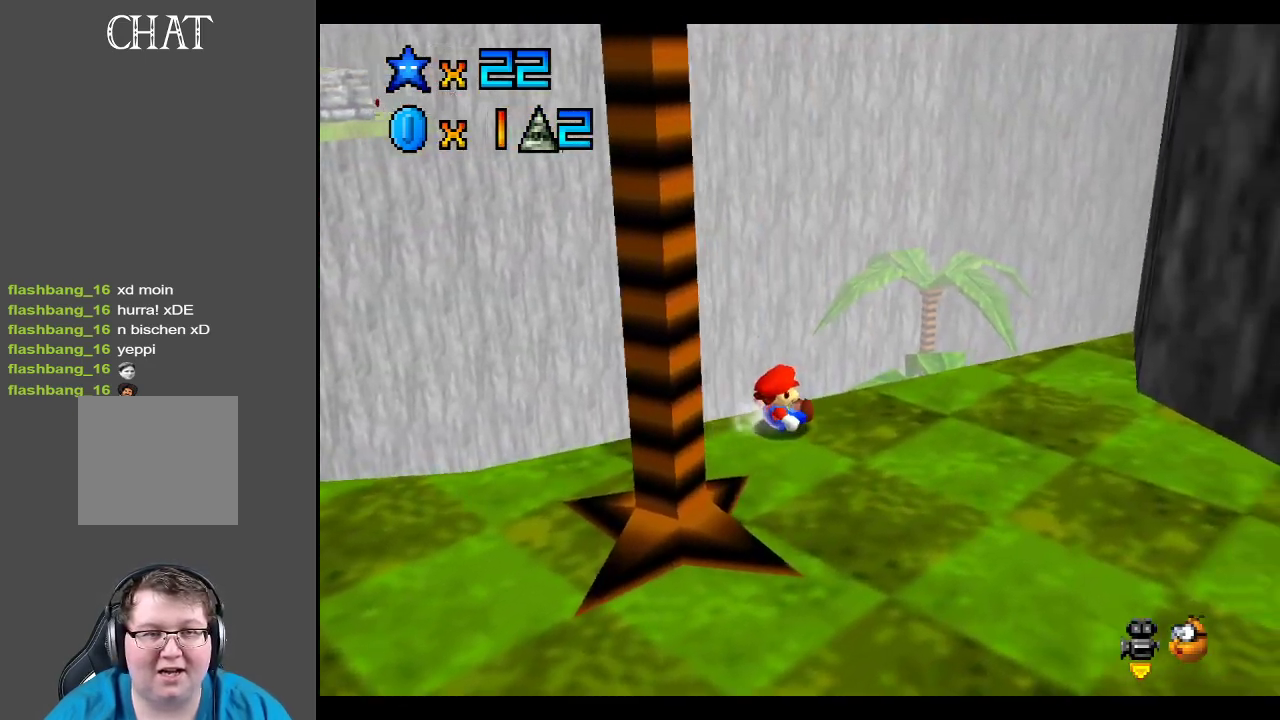
{"buttons": [], "left_stick": "down-right", "right_stick": "center", "events": [[217, "A", "down"], [333, "left_stick", "down-right"], [383, "A", "up"]]}
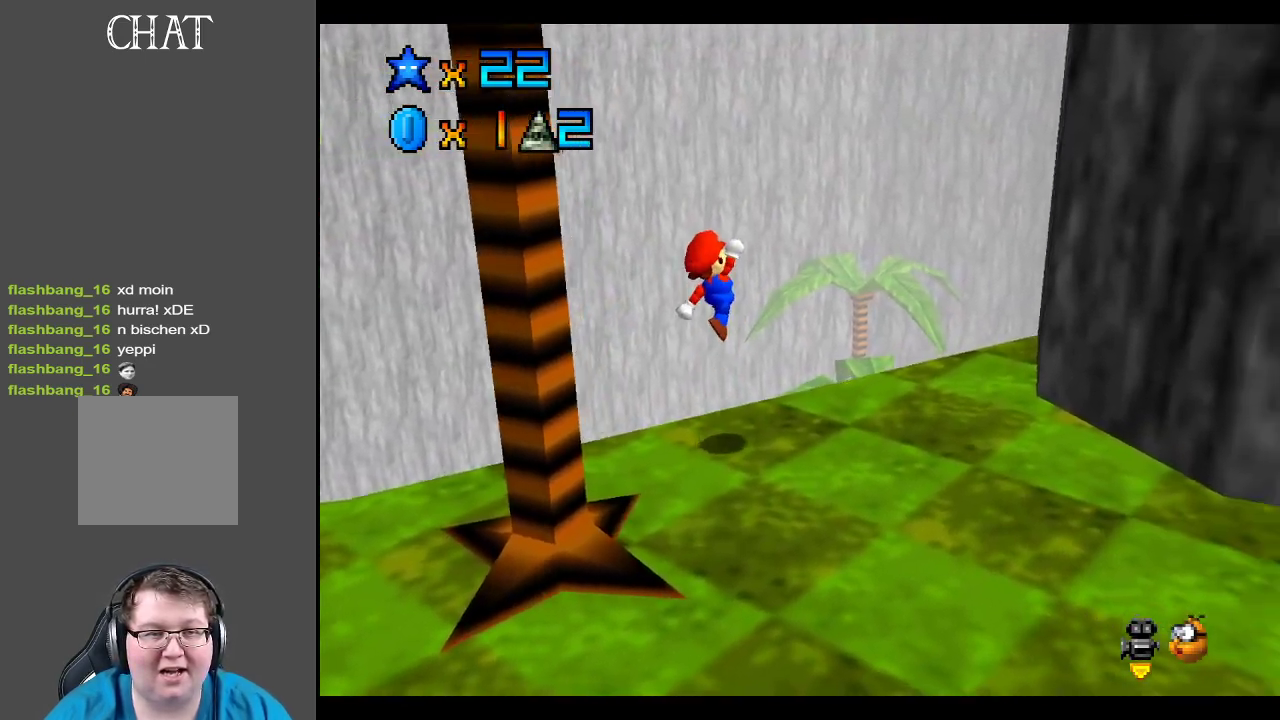
{"buttons": [], "left_stick": "center", "right_stick": "center", "events": [[50, "B", "down"], [183, "B", "up"], [217, "left_stick", "center"]]}
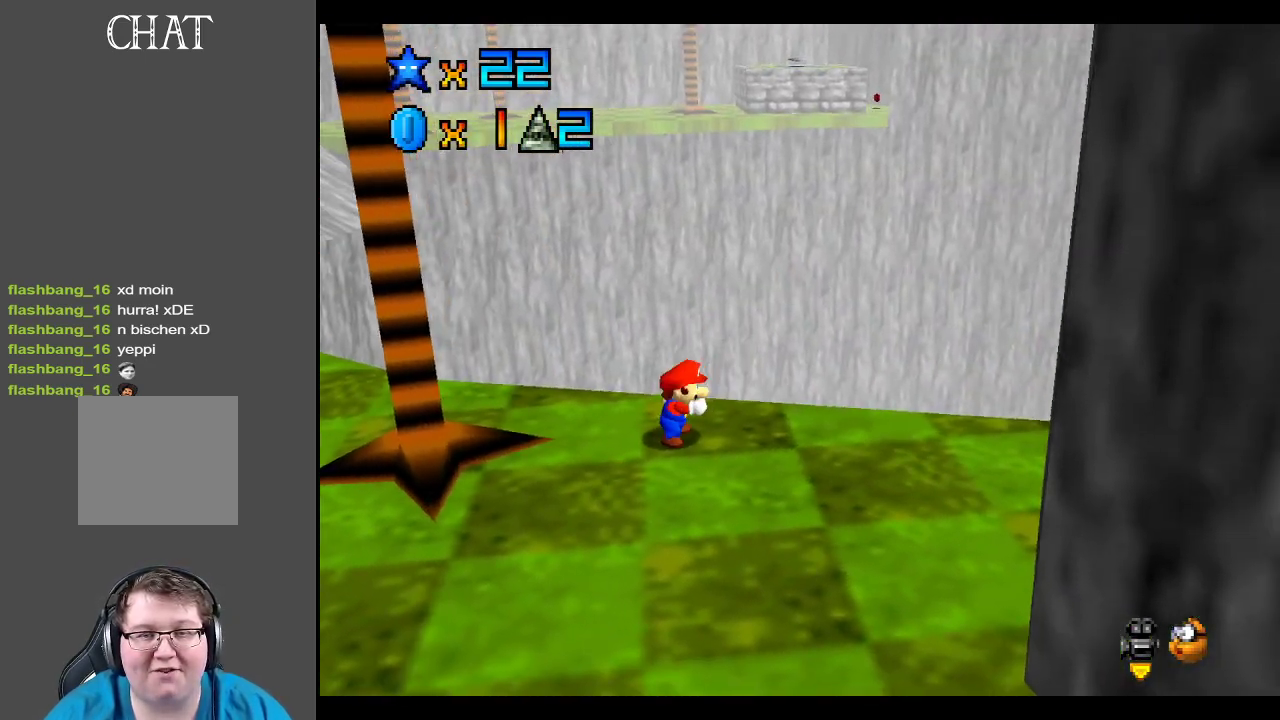
{"buttons": [], "left_stick": "center", "right_stick": "center", "events": []}
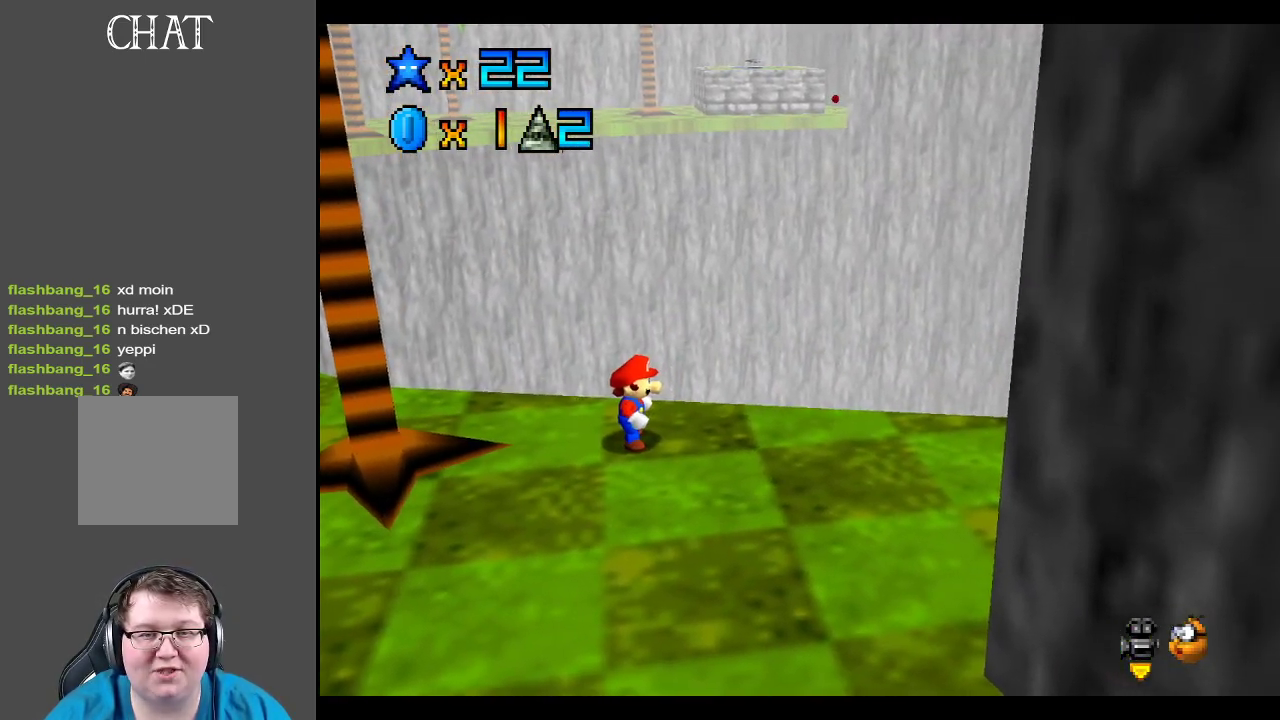
{"buttons": [], "left_stick": "center", "right_stick": "center", "events": []}
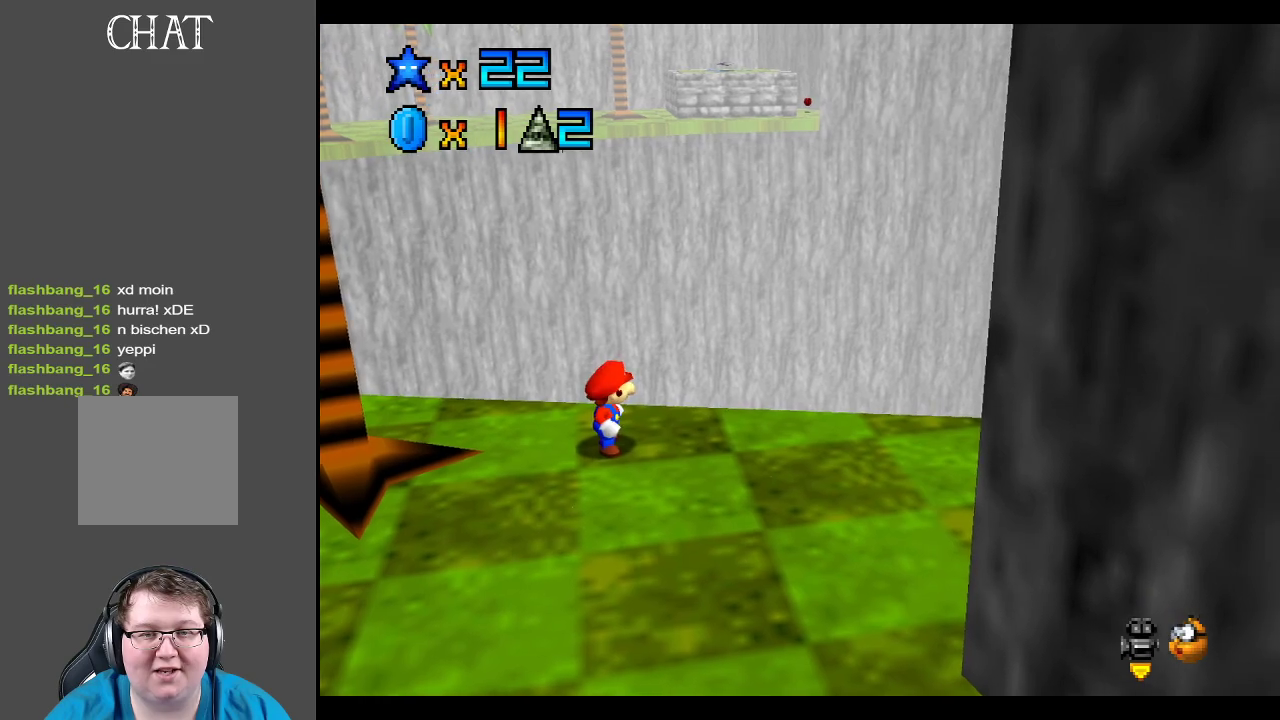
{"buttons": [], "left_stick": "center", "right_stick": "center", "events": []}
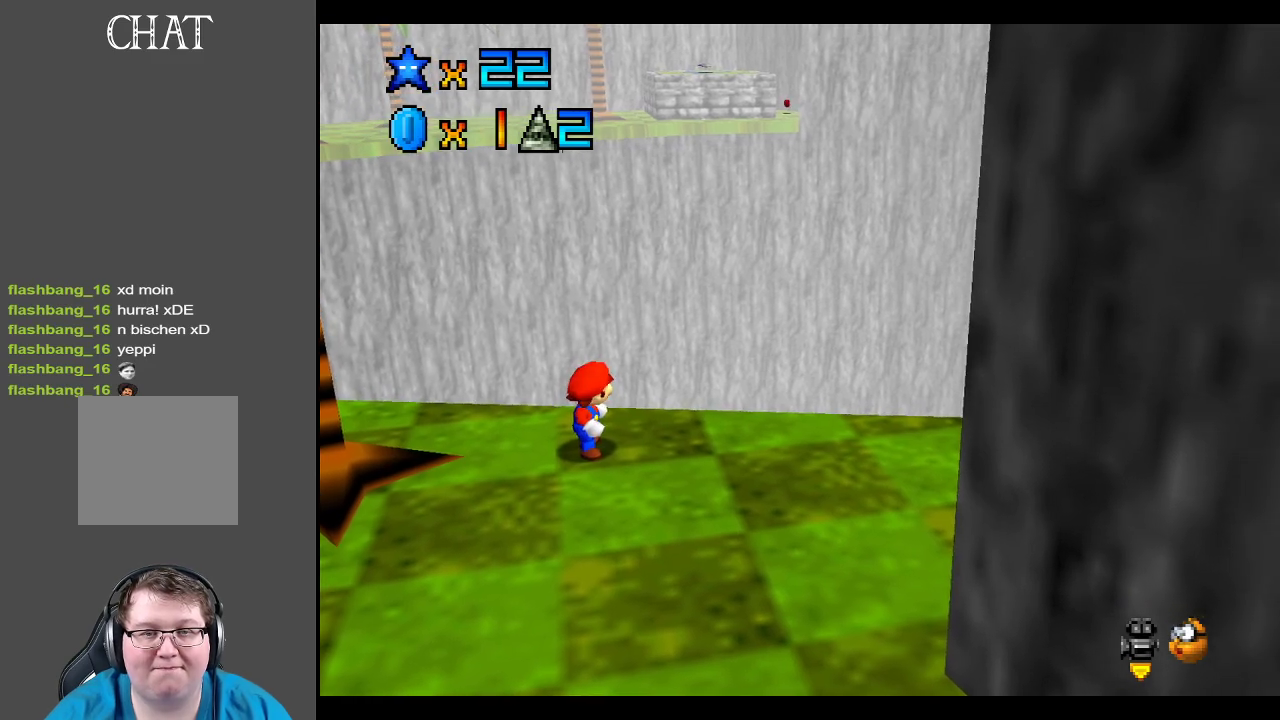
{"buttons": [], "left_stick": "center", "right_stick": "center", "events": []}
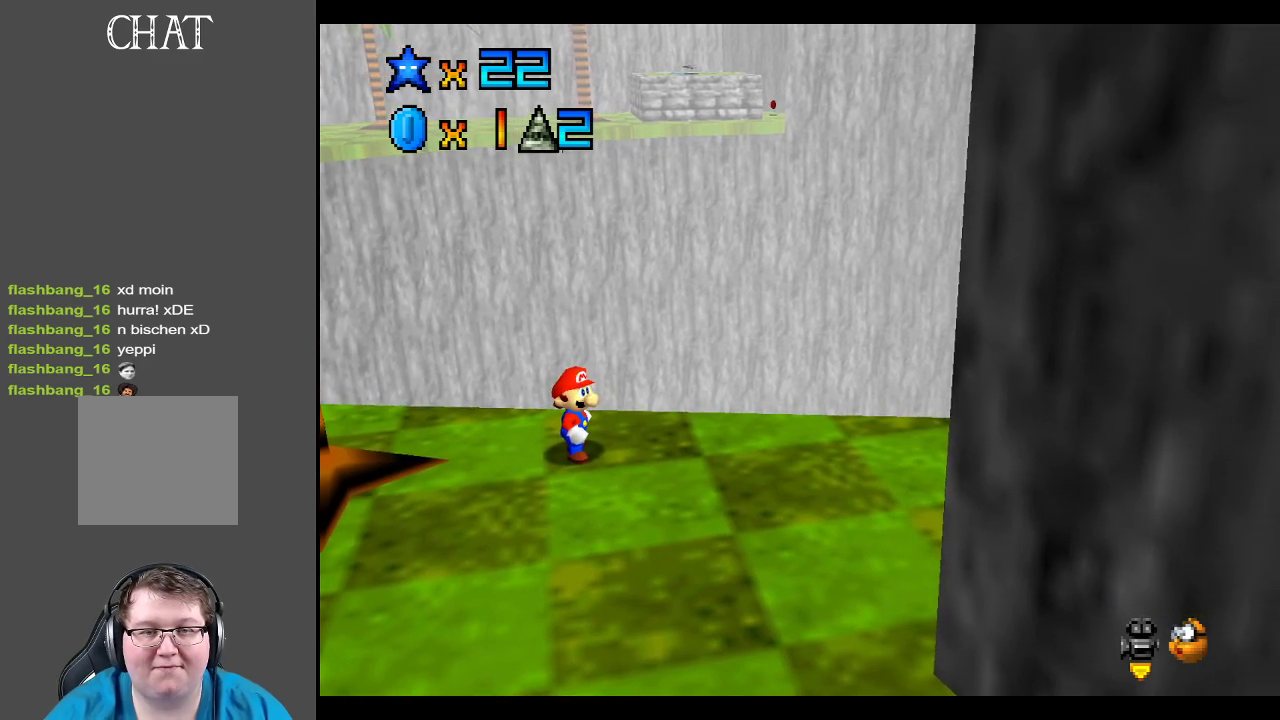
{"buttons": [], "left_stick": "center", "right_stick": "center", "events": []}
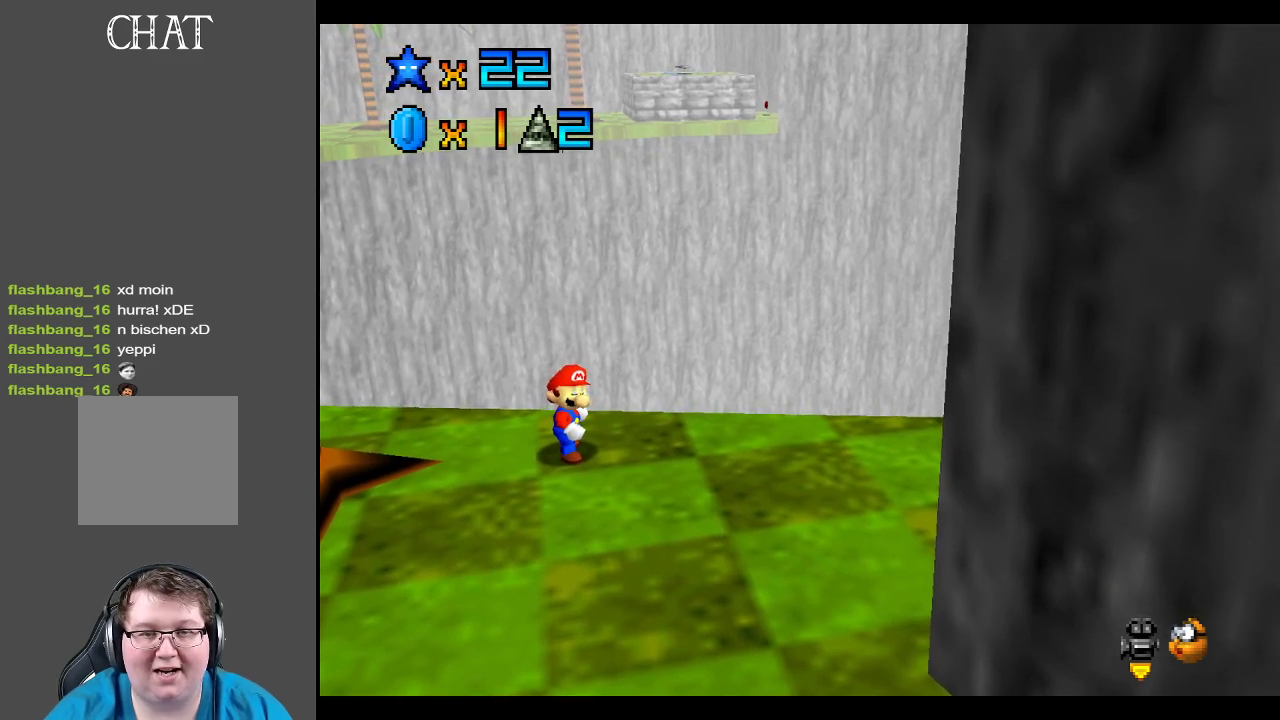
{"buttons": [], "left_stick": "center", "right_stick": "center", "events": []}
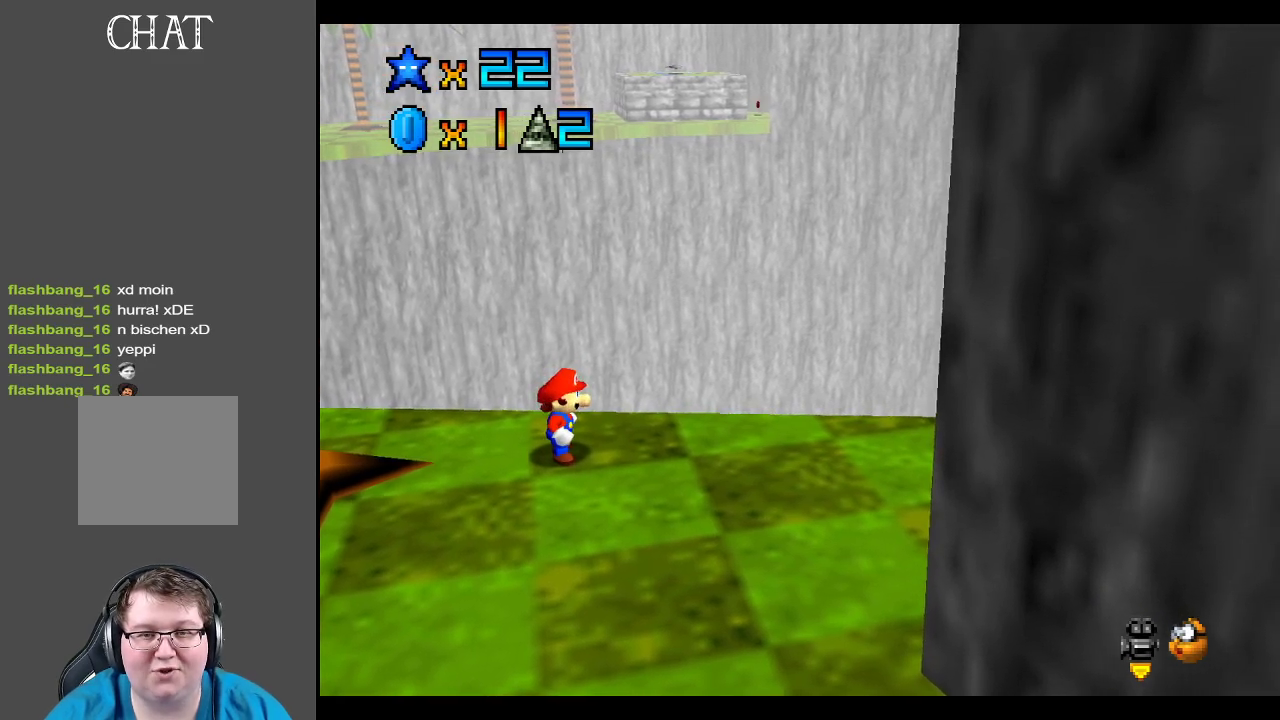
{"buttons": [], "left_stick": "up-right", "right_stick": "center", "events": [[33, "Y", "down"], [50, "left_stick", "down"], [167, "Y", "up"], [183, "left_stick", "down-right"], [333, "Y", "down"], [367, "Y", "up"], [450, "left_stick", "up-right"]]}
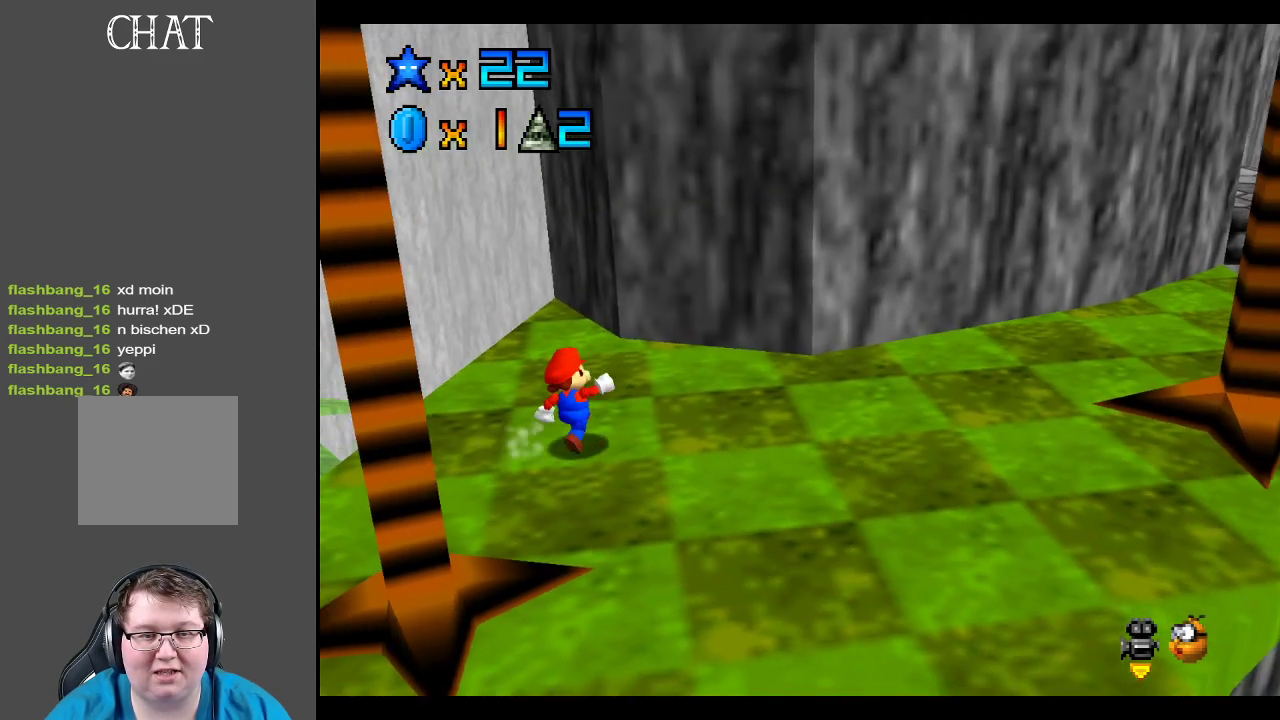
{"buttons": [], "left_stick": "up-left", "right_stick": "center", "events": [[167, "left_stick", "up"], [450, "left_stick", "up-left"]]}
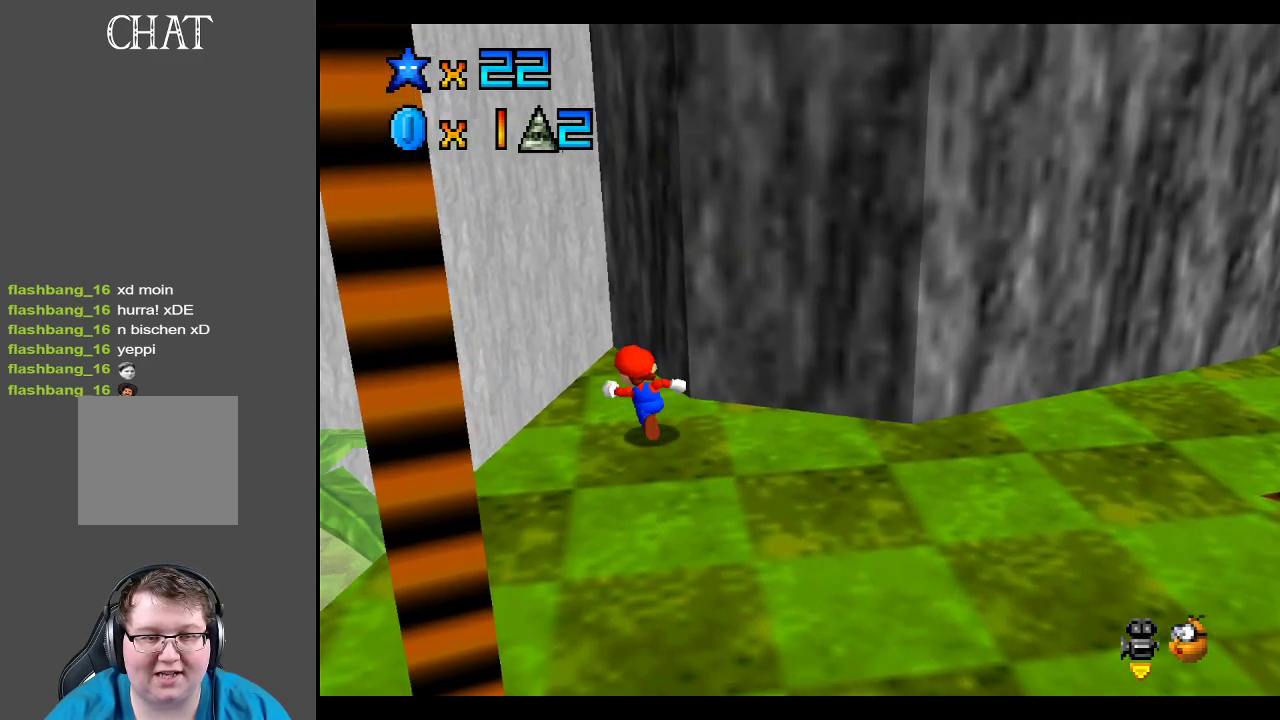
{"buttons": ["A", "L2"], "left_stick": "up-left", "right_stick": "center", "events": [[133, "L2", "down"], [217, "A", "down"]]}
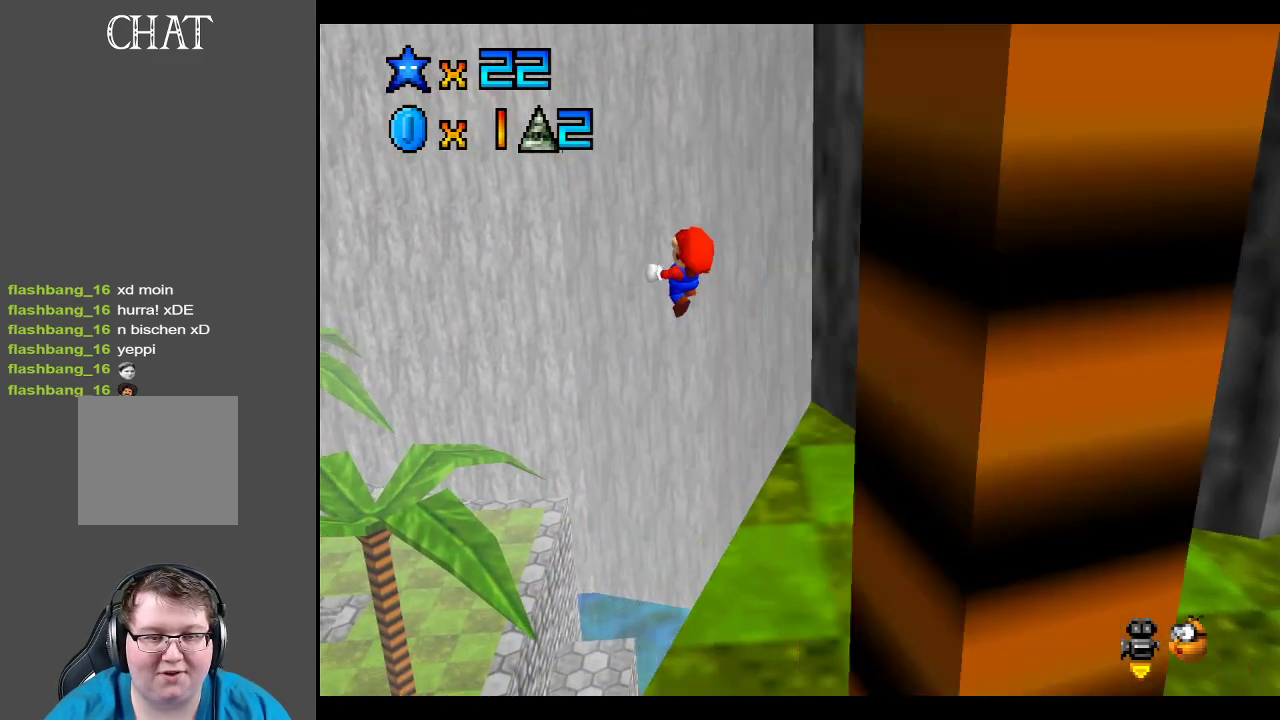
{"buttons": ["A", "L2"], "left_stick": "up-left", "right_stick": "center", "events": [[300, "left_stick", "up"], [433, "left_stick", "up-left"]]}
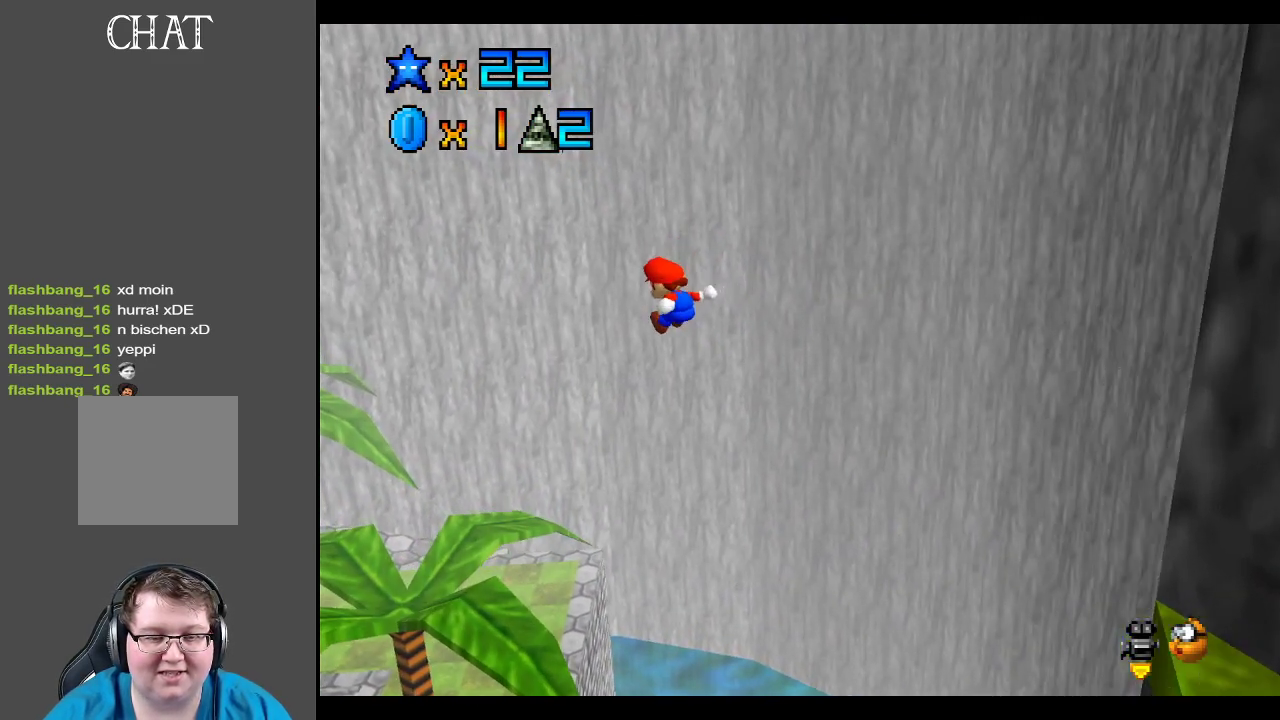
{"buttons": ["A", "L2"], "left_stick": "up-left", "right_stick": "center", "events": []}
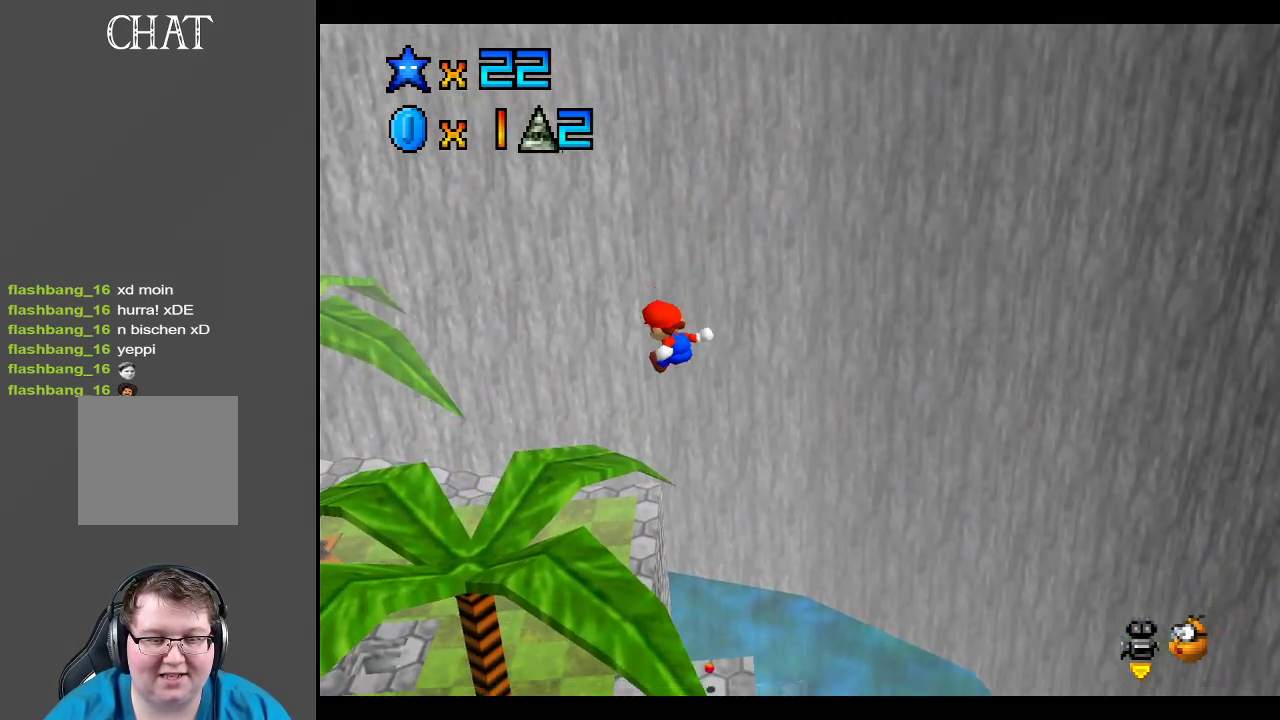
{"buttons": ["A"], "left_stick": "down-right", "right_stick": "center", "events": [[333, "L2", "up"], [383, "left_stick", "down-left"], [483, "left_stick", "down-right"]]}
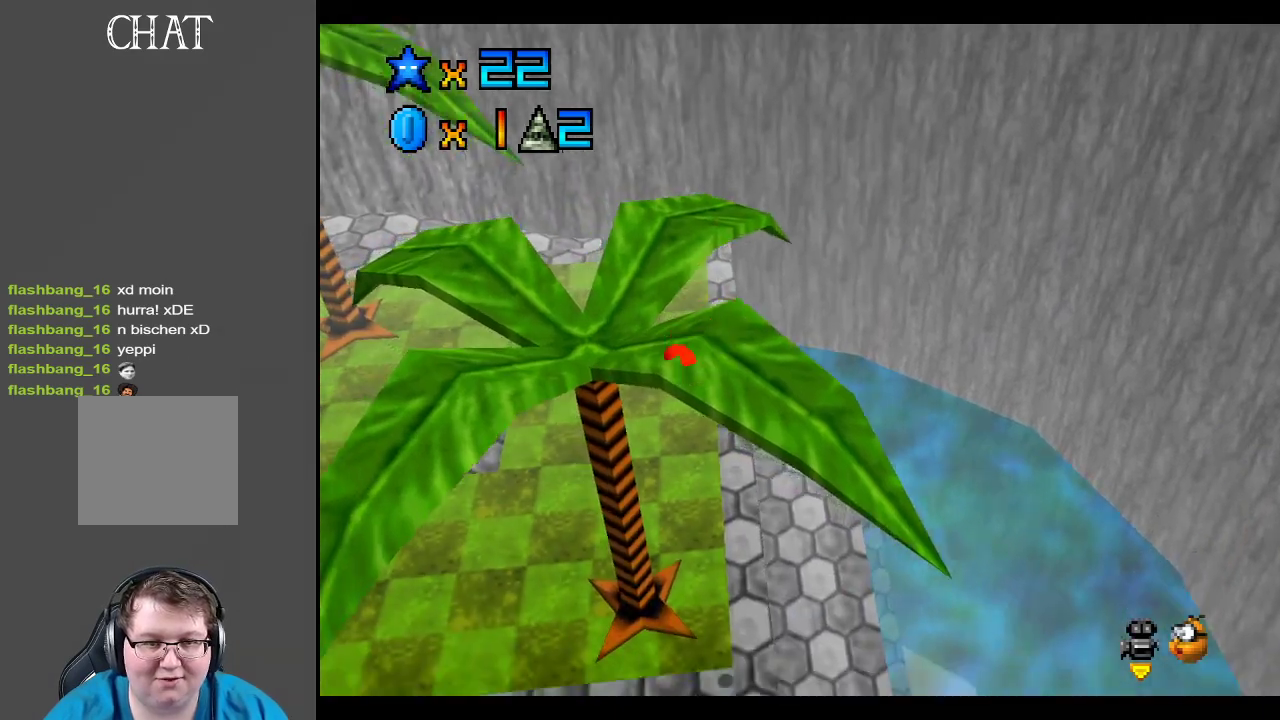
{"buttons": [], "left_stick": "up-left", "right_stick": "center", "events": [[67, "left_stick", "right"], [200, "left_stick", "up-right"], [333, "X", "down"], [433, "A", "up"], [450, "X", "up"], [500, "left_stick", "up-left"]]}
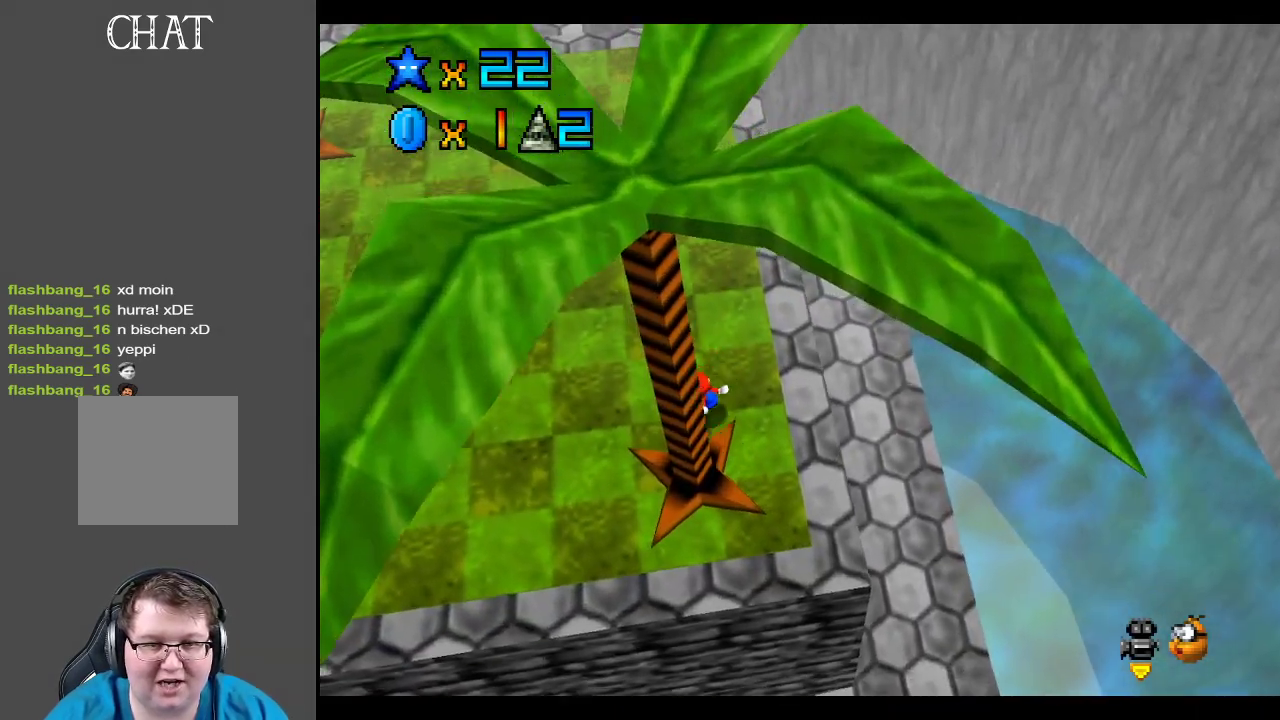
{"buttons": ["B"], "left_stick": "up-left", "right_stick": "center", "events": [[17, "A", "down"], [50, "X", "down"], [117, "A", "up"], [133, "X", "up"], [400, "B", "down"]]}
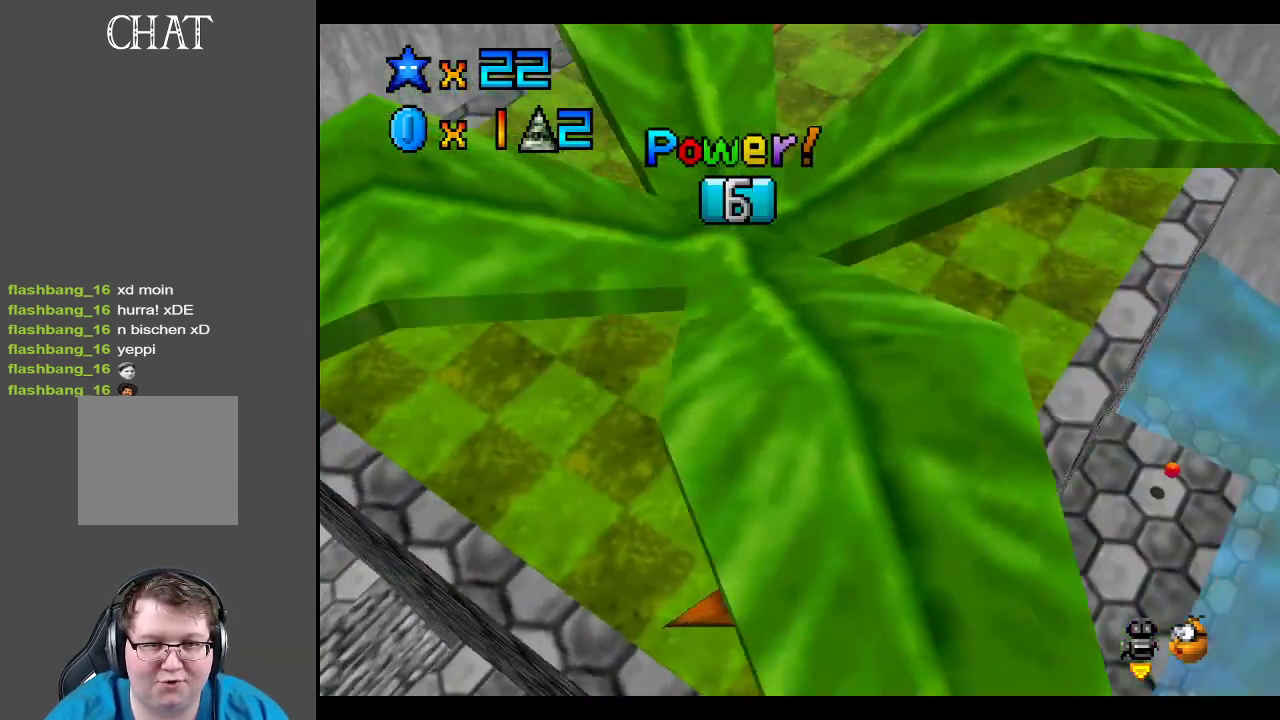
{"buttons": [], "left_stick": "up-right", "right_stick": "center", "events": [[50, "B", "up"], [167, "B", "down"], [200, "left_stick", "up"], [267, "B", "up"], [300, "left_stick", "up-right"]]}
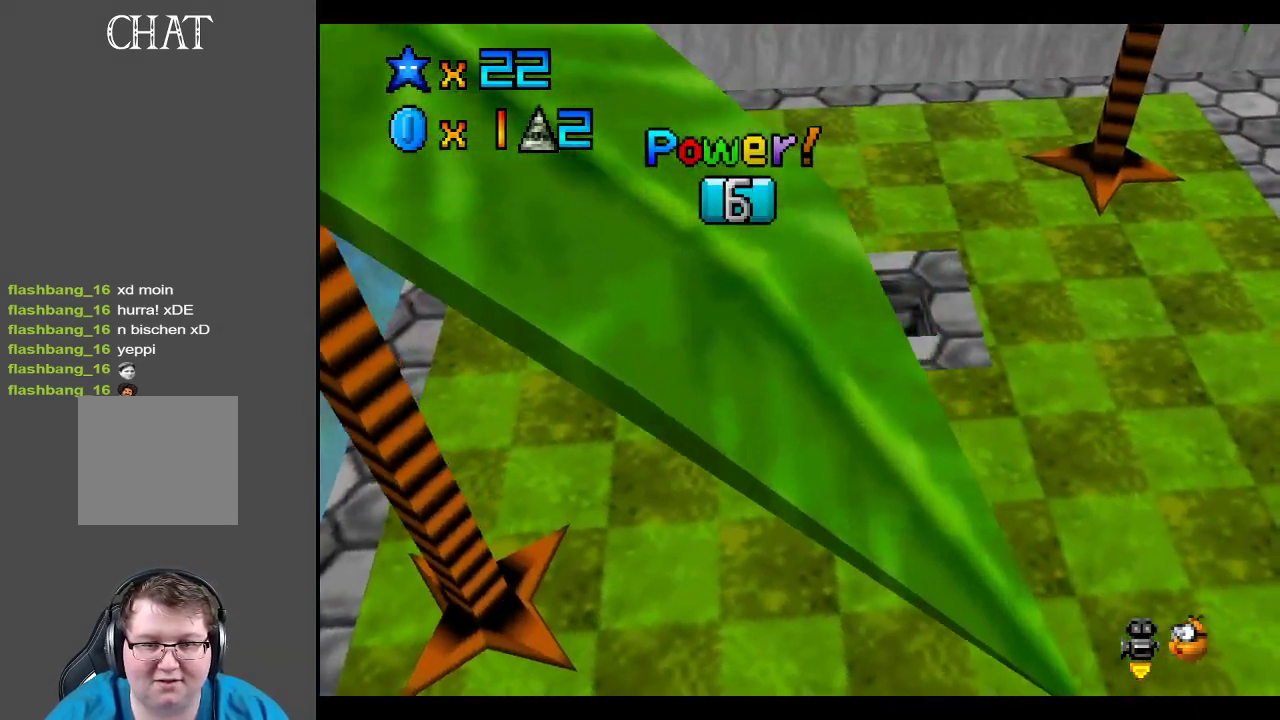
{"buttons": [], "left_stick": "up-right", "right_stick": "center", "events": [[367, "A", "down"], [450, "A", "up"]]}
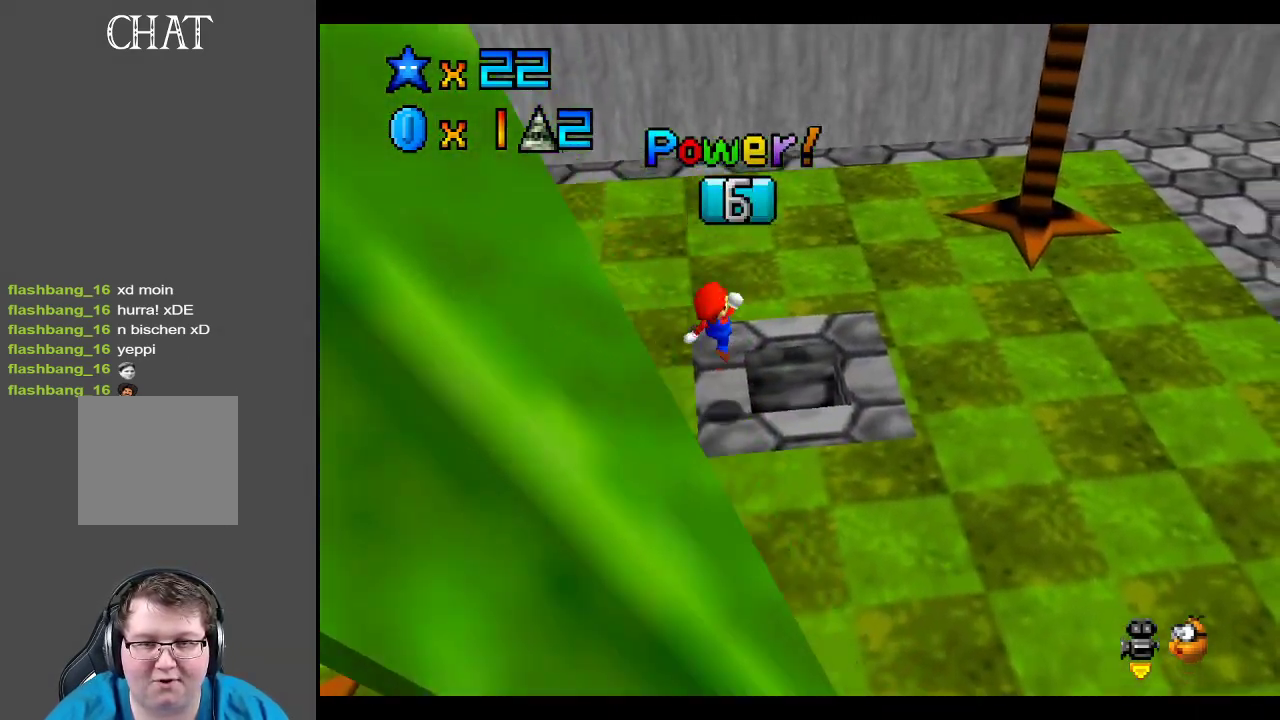
{"buttons": [], "left_stick": "center", "right_stick": "center", "events": [[67, "left_stick", "center"], [117, "left_stick", "down-left"], [333, "left_stick", "down-right"], [483, "left_stick", "center"]]}
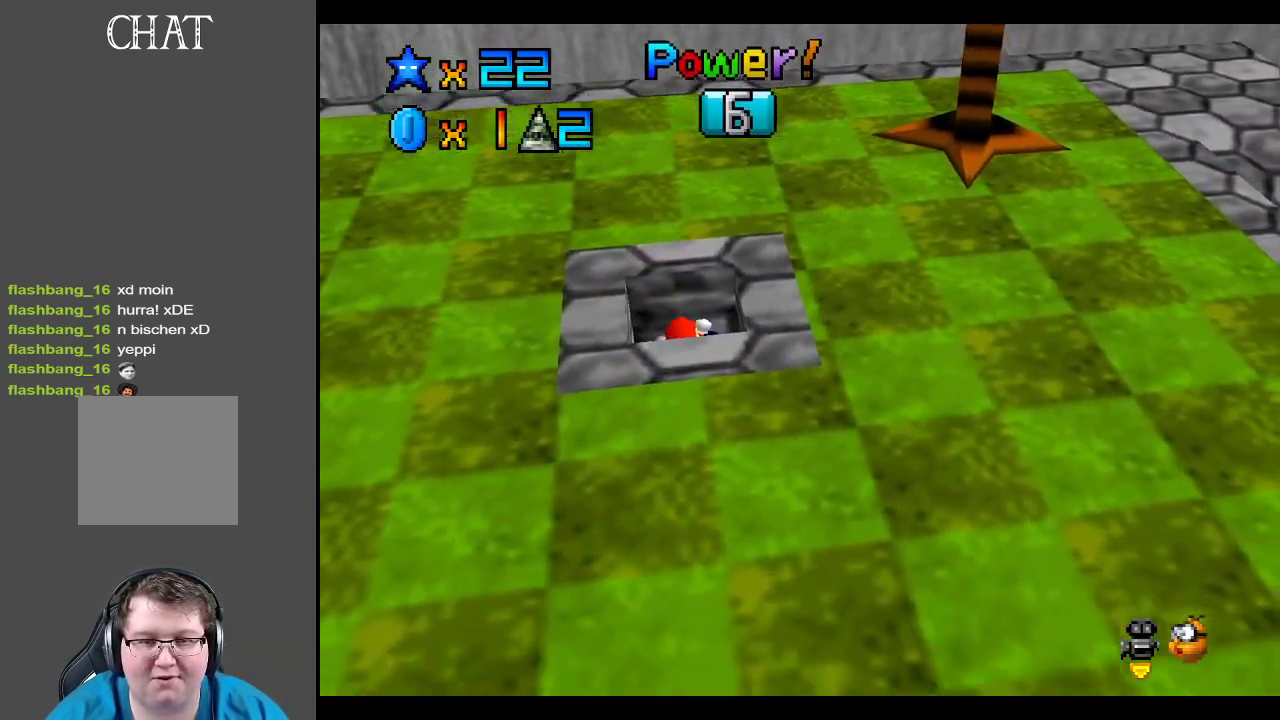
{"buttons": [], "left_stick": "center", "right_stick": "center", "events": []}
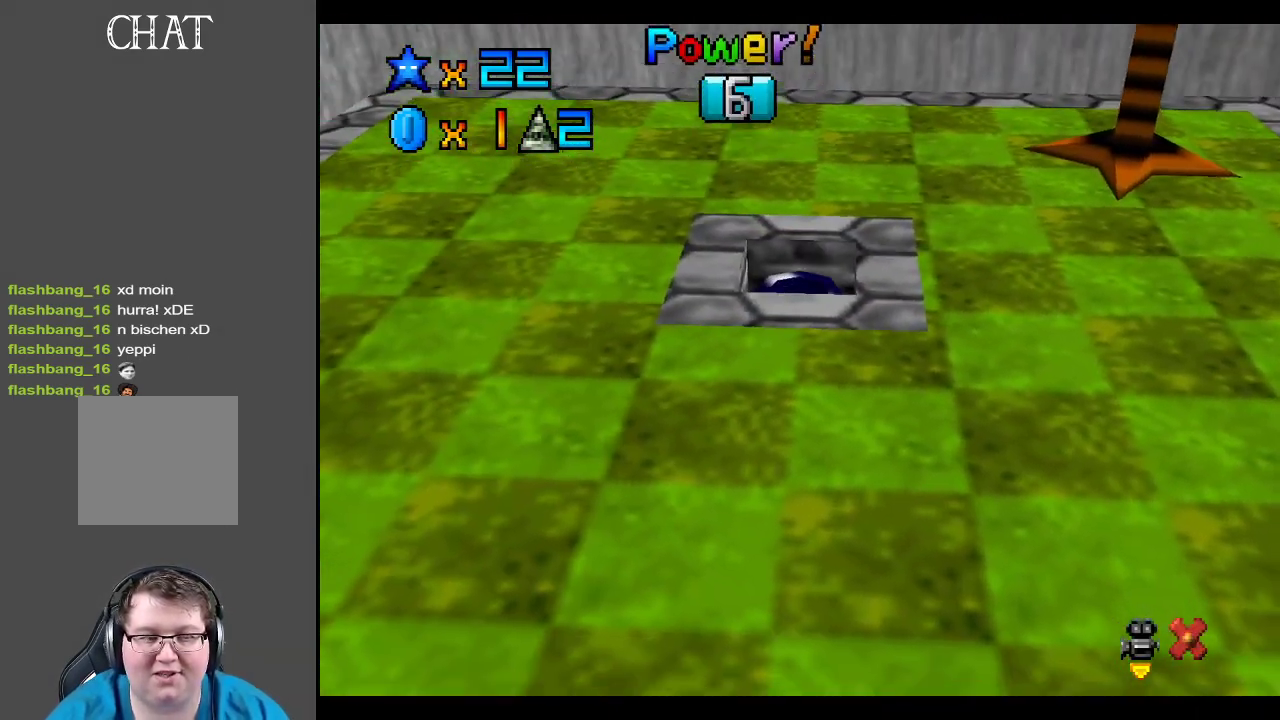
{"buttons": [], "left_stick": "center", "right_stick": "center", "events": []}
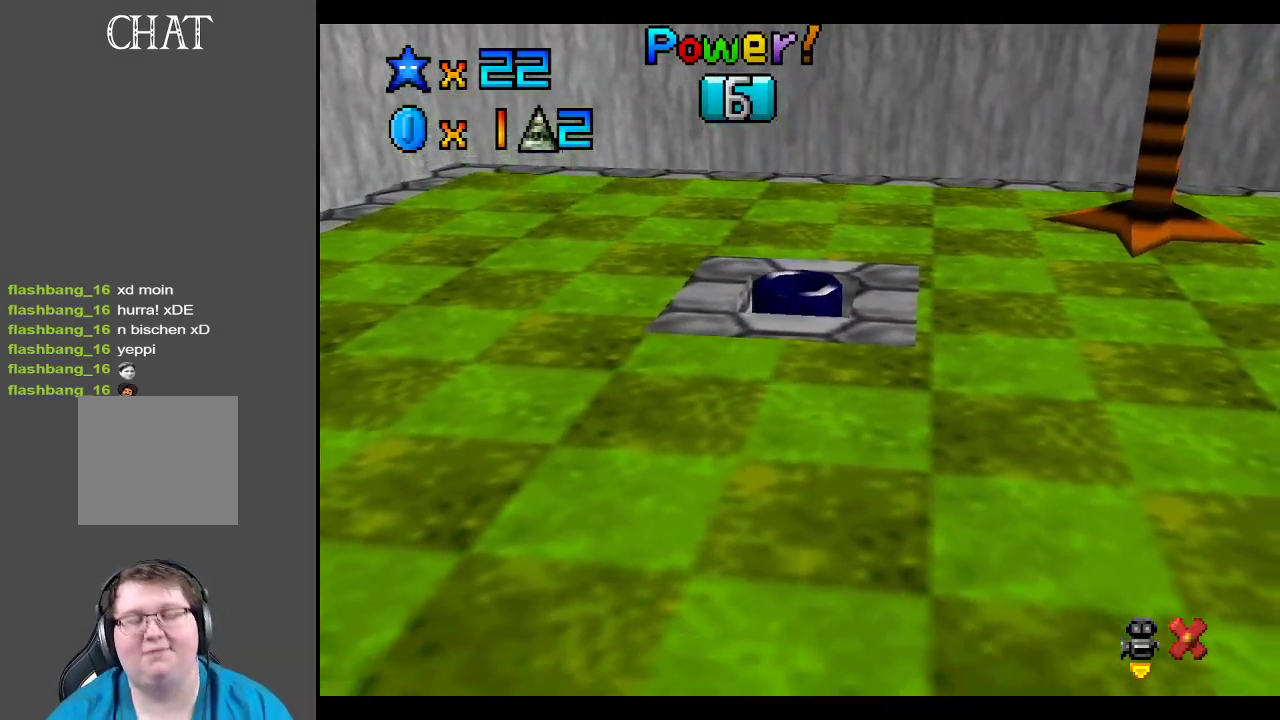
{"buttons": [], "left_stick": "center", "right_stick": "center", "events": []}
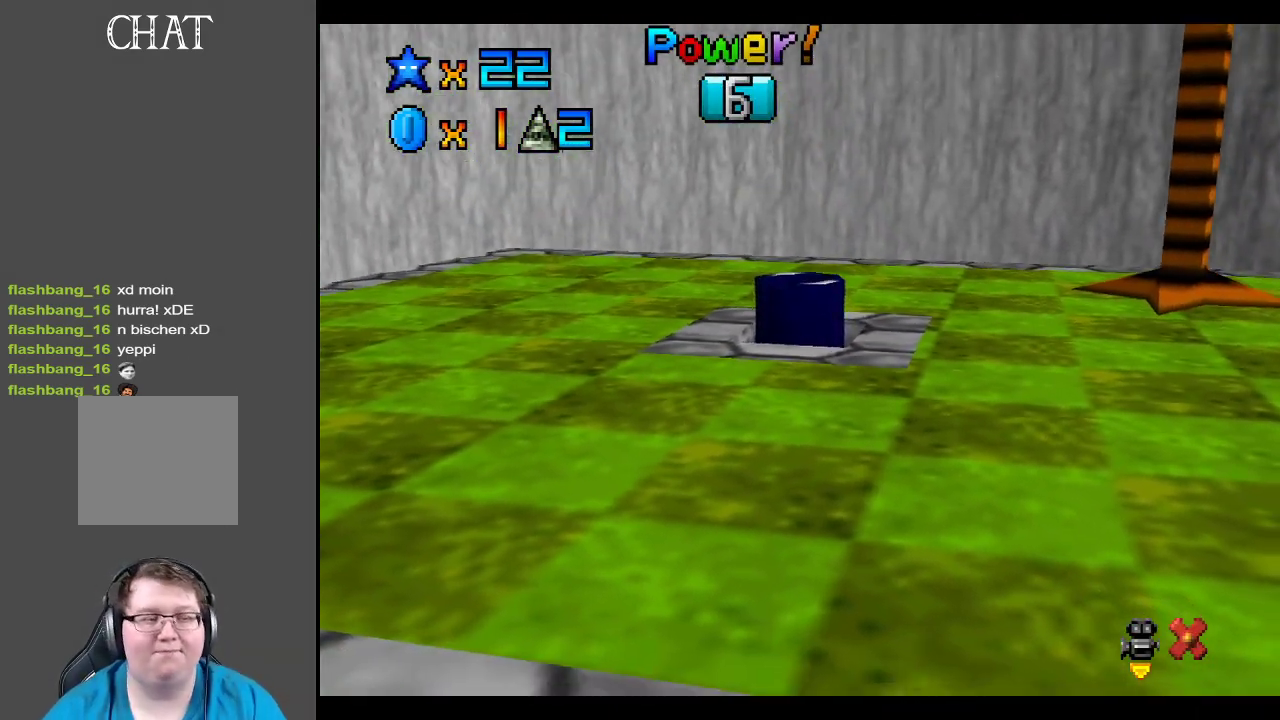
{"buttons": [], "left_stick": "center", "right_stick": "center", "events": []}
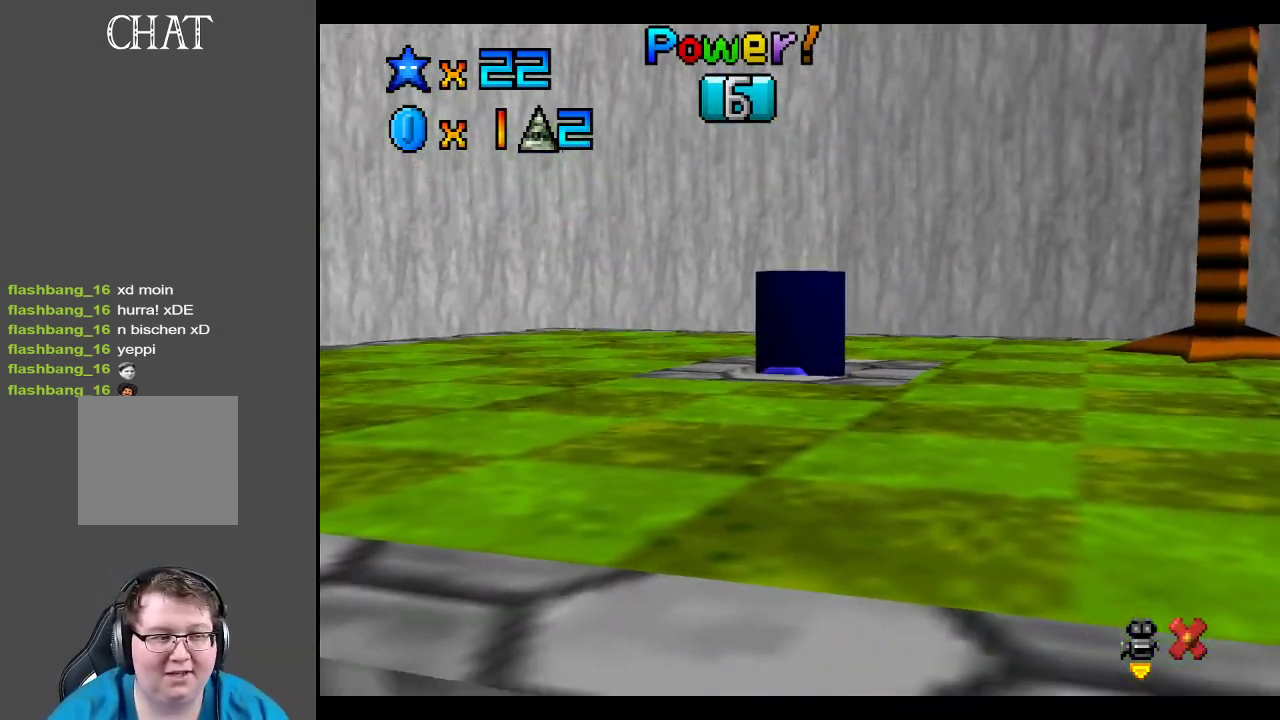
{"buttons": [], "left_stick": "center", "right_stick": "center", "events": []}
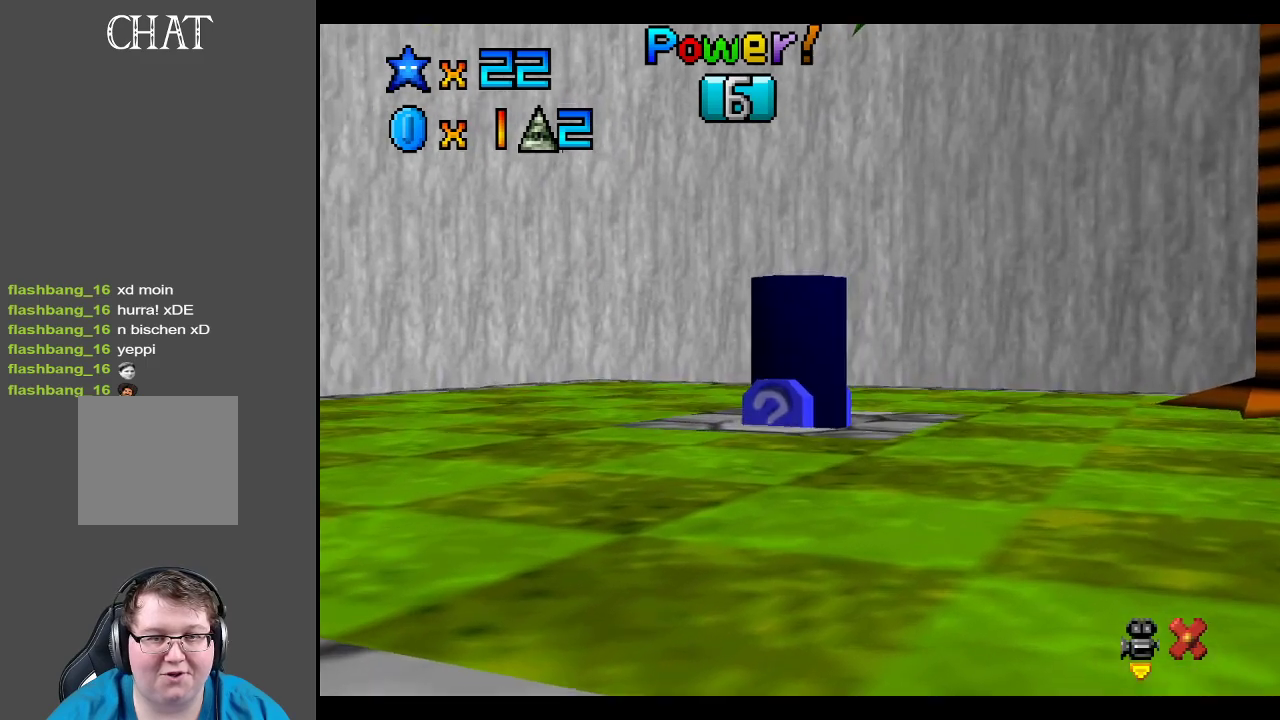
{"buttons": [], "left_stick": "center", "right_stick": "center", "events": []}
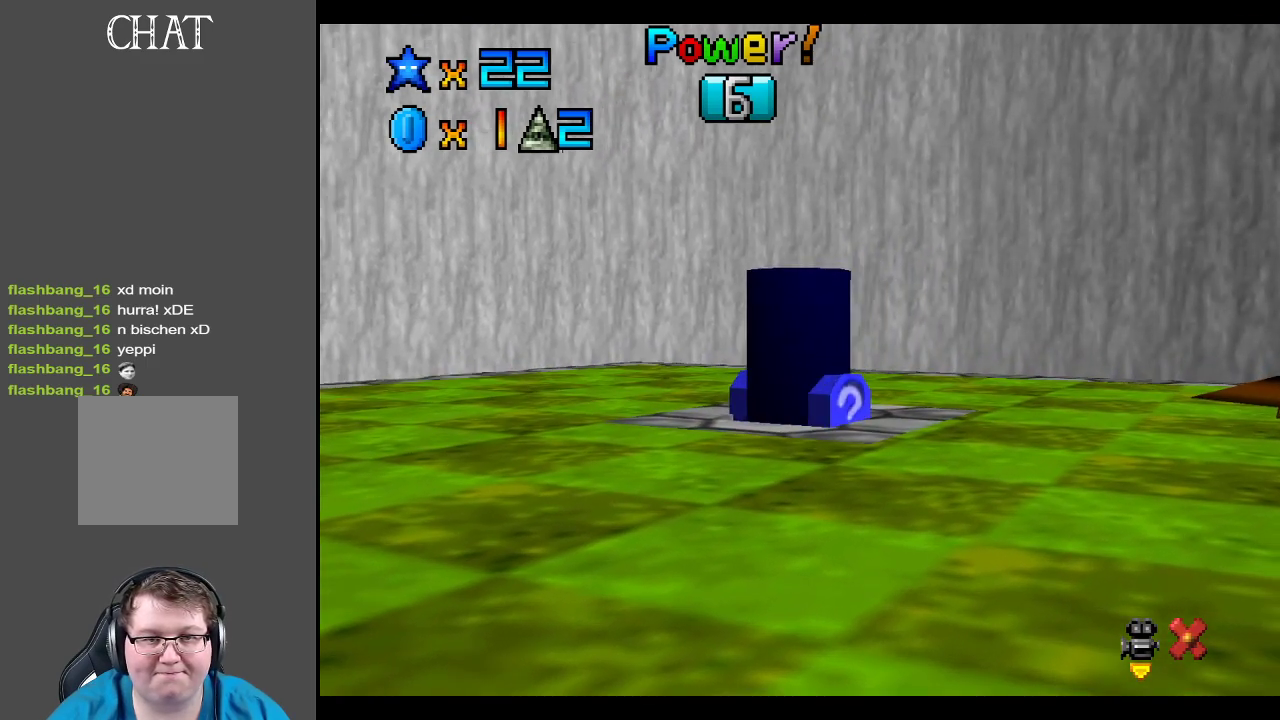
{"buttons": [], "left_stick": "center", "right_stick": "center", "events": []}
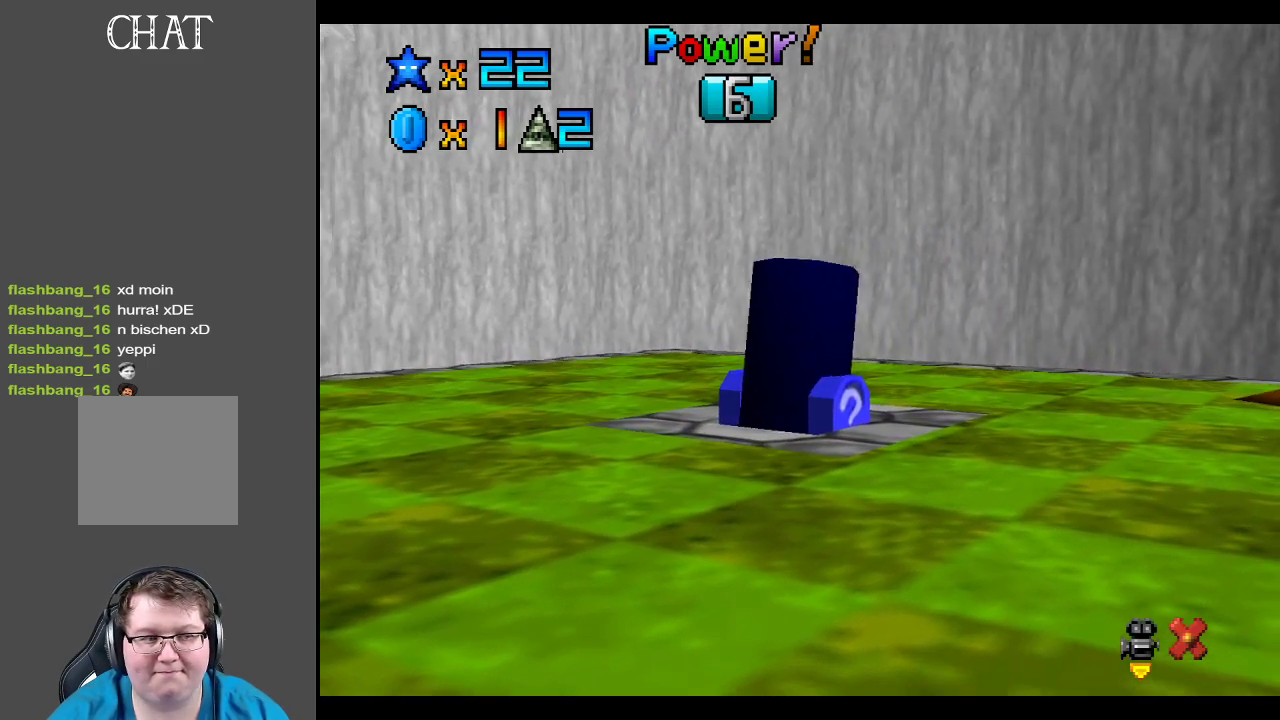
{"buttons": [], "left_stick": "center", "right_stick": "center", "events": []}
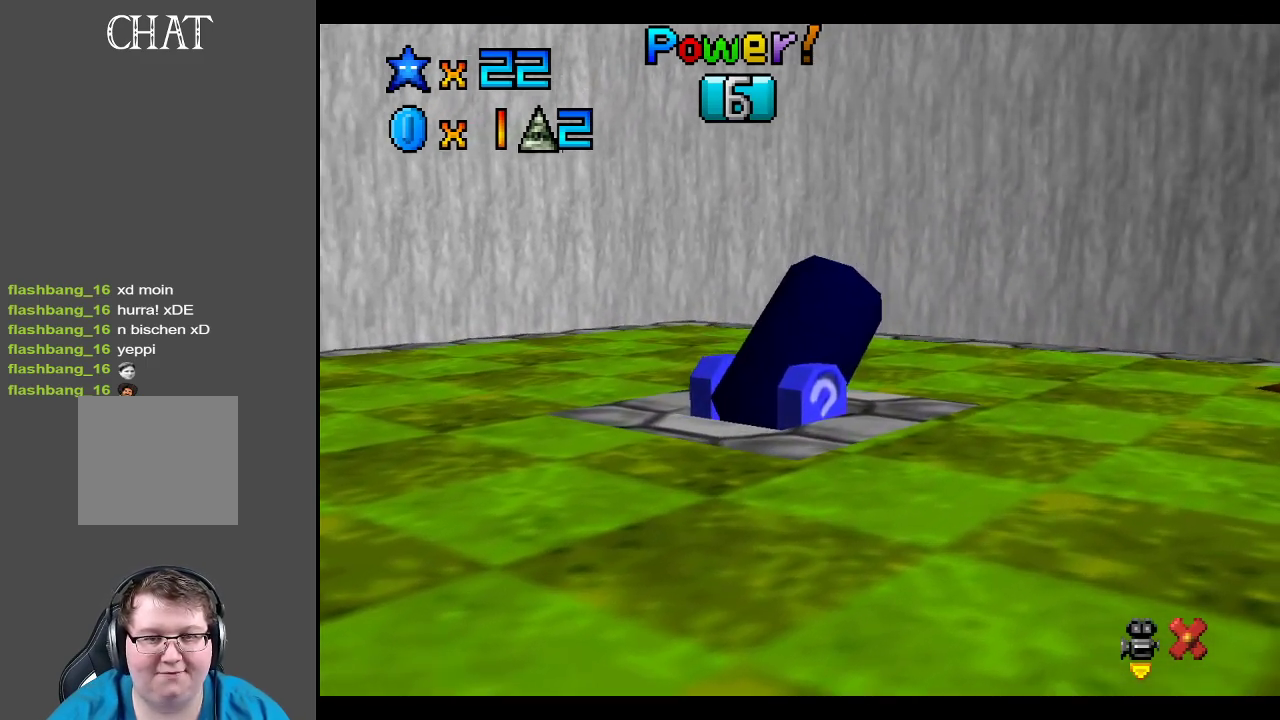
{"buttons": [], "left_stick": "center", "right_stick": "center", "events": []}
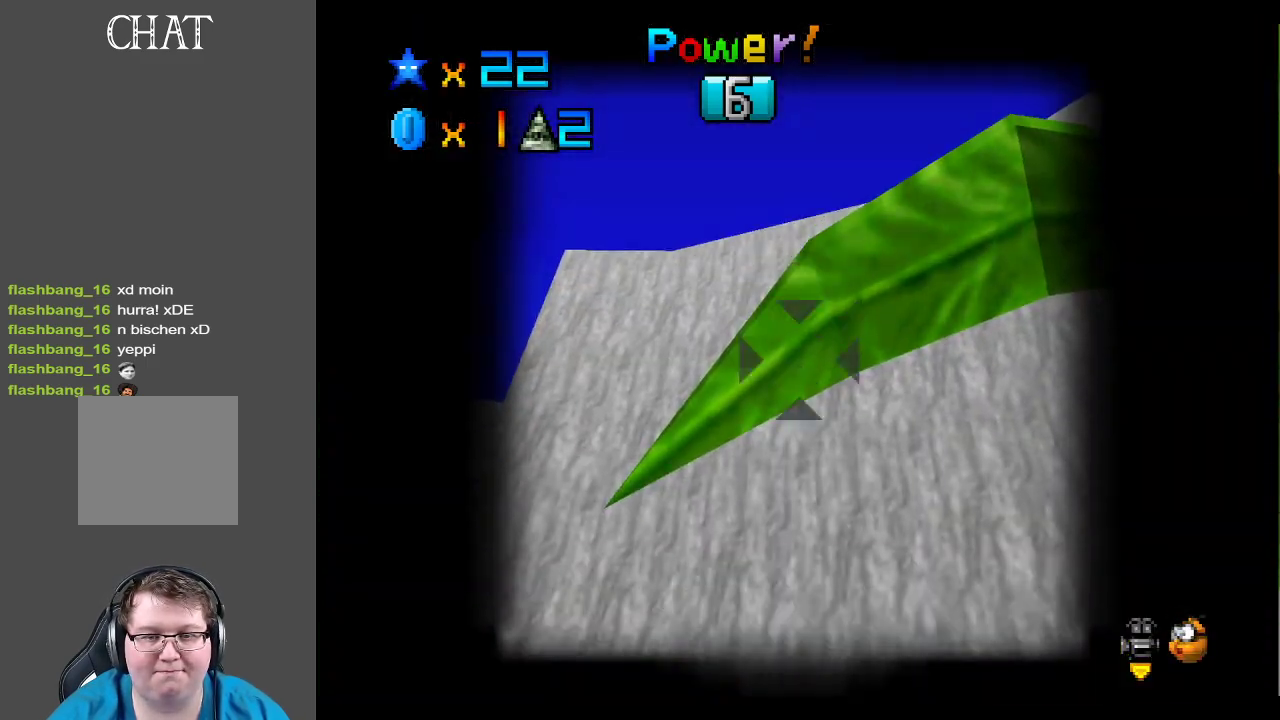
{"buttons": [], "left_stick": "right", "right_stick": "center", "events": [[17, "left_stick", "up"], [150, "left_stick", "up-right"], [317, "left_stick", "right"]]}